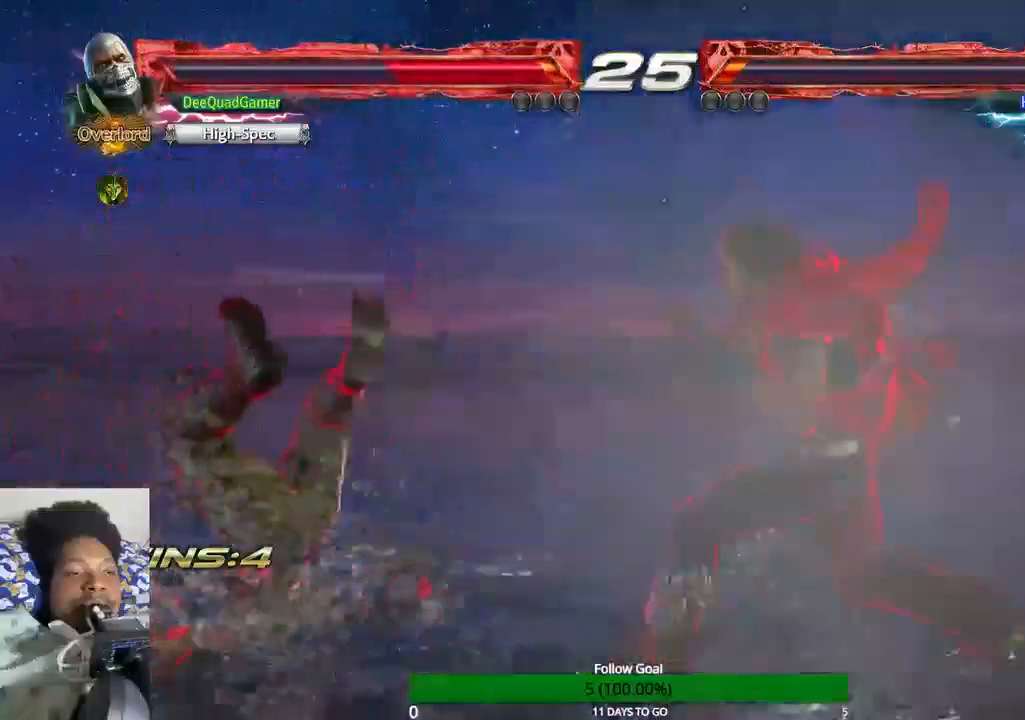
Gameplay with a controller (PlayStation layout); each line is a JSON object with the inputs held at the frame after it (dt_ms = milliseconds from this image to that frame). "events" lists button and stick changes between this image and that frame as [ms after this image, input, new state], when the widget could be followed in between. Not read: L3 R3.
{"dt_ms": 500, "buttons": [], "left_stick": "center", "right_stick": "center", "events": []}
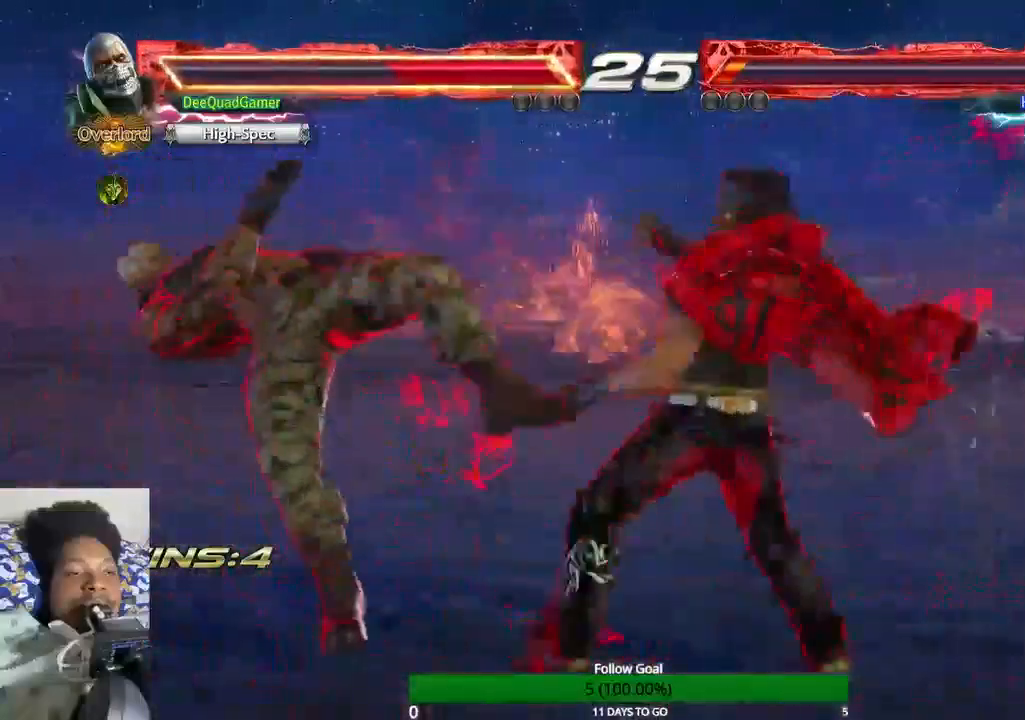
{"dt_ms": 500, "buttons": [], "left_stick": "left", "right_stick": "center", "events": [[300, "left_stick", "left"]]}
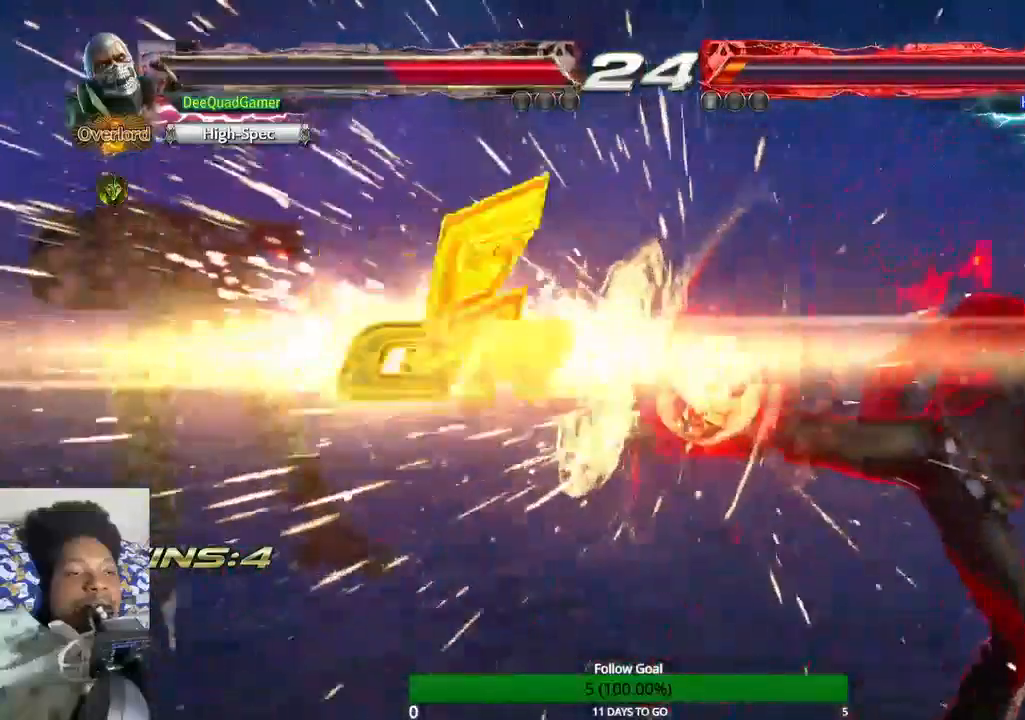
{"dt_ms": 1000, "buttons": [], "left_stick": "center", "right_stick": "center"}
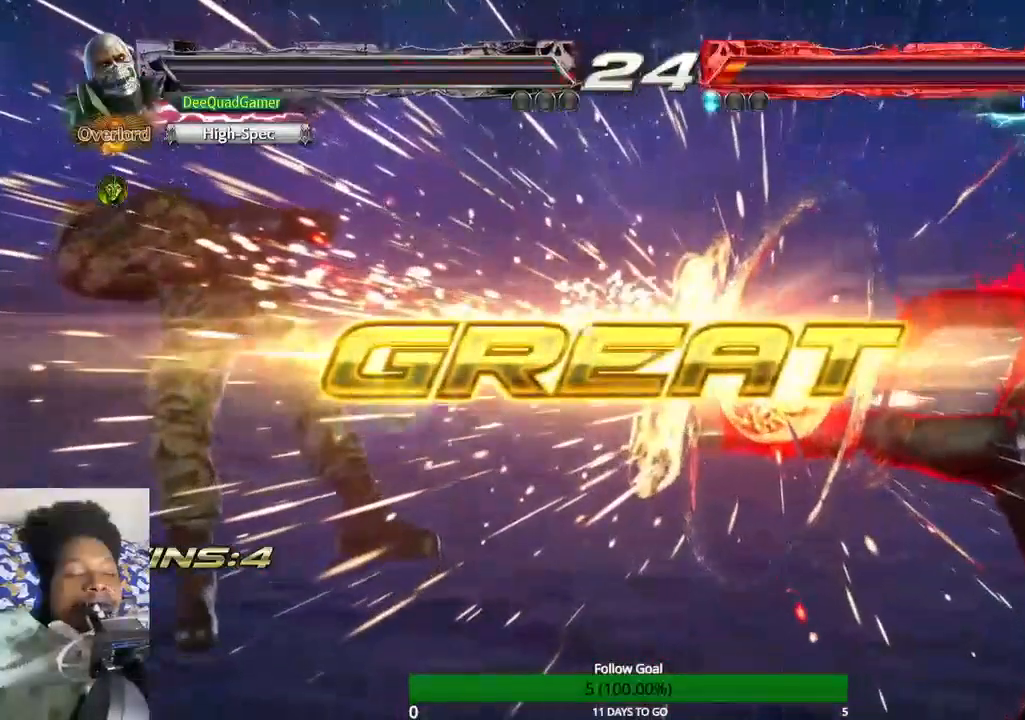
{"dt_ms": 500, "buttons": [], "left_stick": "center", "right_stick": "center", "events": []}
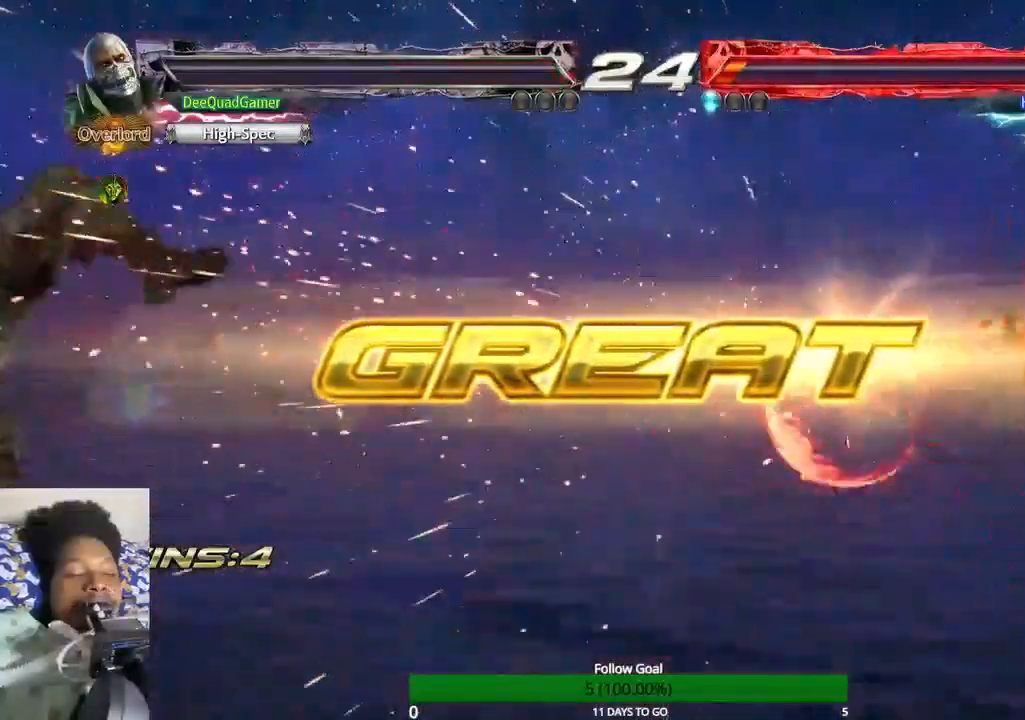
{"dt_ms": 500, "buttons": [], "left_stick": "center", "right_stick": "center", "events": []}
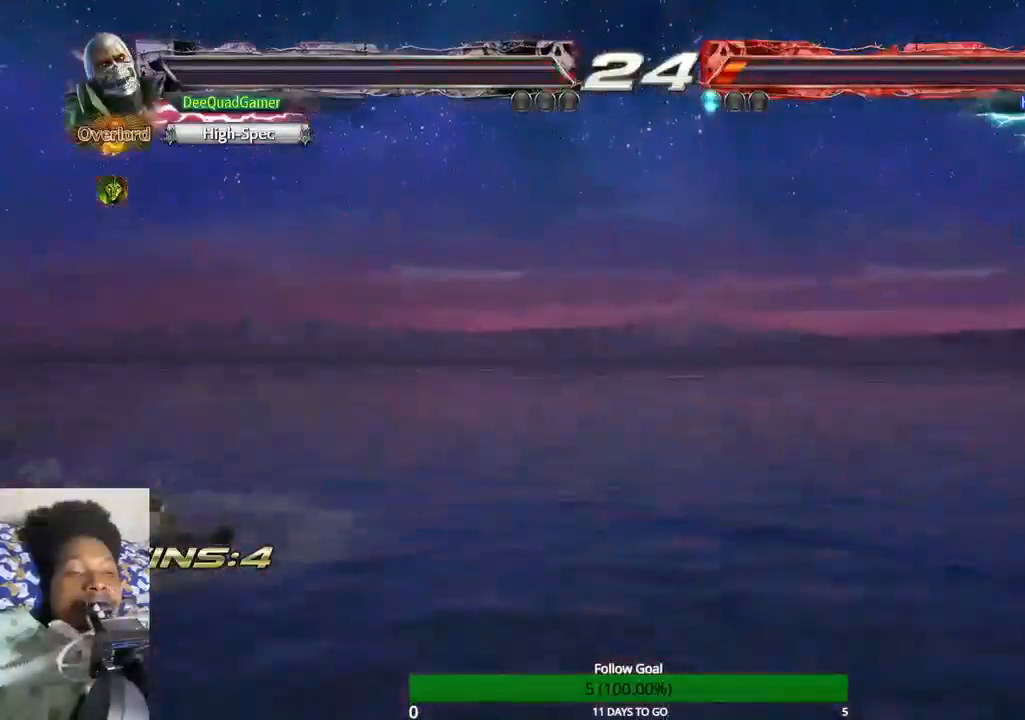
{"dt_ms": 500, "buttons": [], "left_stick": "up-right", "right_stick": "center", "events": [[500, "left_stick", "up-right"]]}